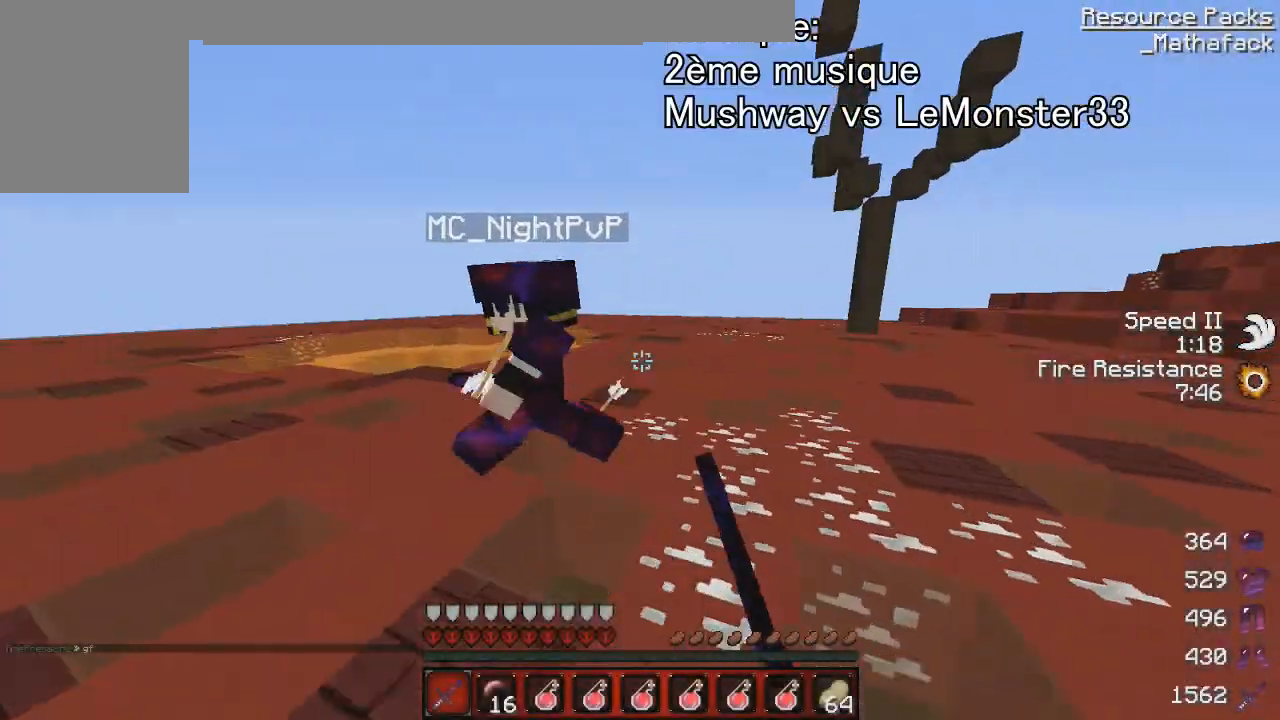
Gameplay with keyboard and mouse; each line is a JSON object with the keys and mouse buttons held at the frame after it. "events" lists presses ("down") and releases ("up") of "d", "q", "s", "z", "mouse_left" and "mouse_right" between this image and that frame as [ms after this image, input, new state], when the widget could be followed in between. "mouse_left", "mouse_right" = the "left", "right" buttons of the "mouse" list. No other keys are recorded. Fast repeated clicks can show as one long hold. Mouse movement is not recorded.
{"keys": ["q", "s"], "mouse": ["left"], "events": [[42, "mouse_left", "up"], [42, "z", "up"], [125, "mouse_left", "down"], [251, "mouse_left", "up"], [334, "mouse_left", "down"], [376, "mouse_left", "up"], [501, "mouse_left", "down"], [501, "s", "down"]]}
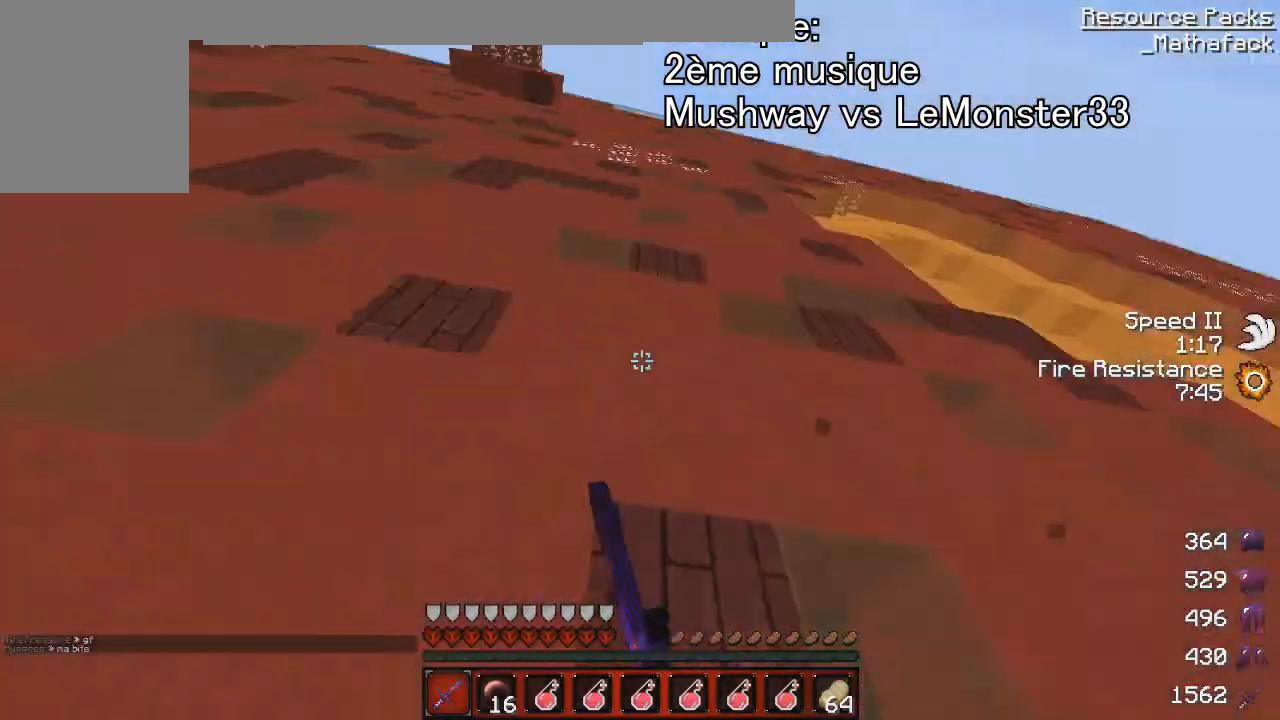
{"keys": ["q", "z"], "mouse": [], "events": [[83, "mouse_left", "up"], [208, "mouse_left", "down"], [208, "s", "up"], [208, "z", "down"], [292, "mouse_left", "up"], [333, "mouse_left", "down"], [500, "mouse_left", "up"]]}
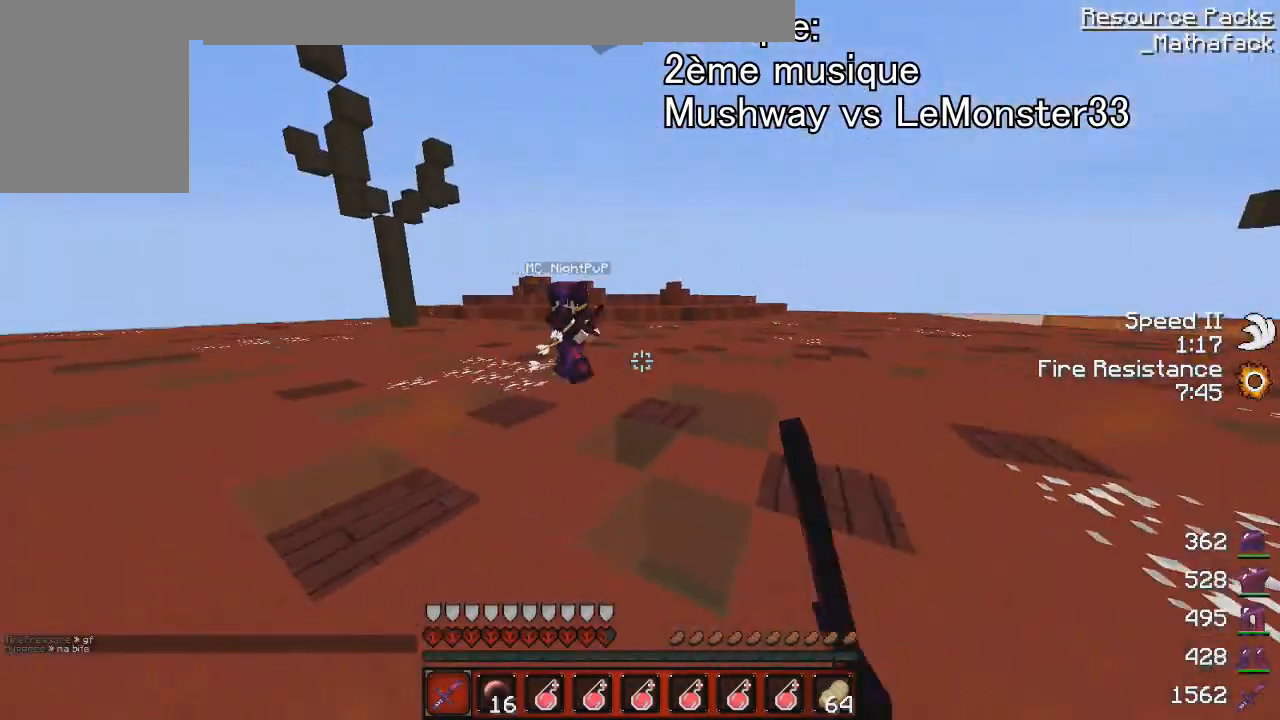
{"keys": ["z"], "mouse": [], "events": [[42, "mouse_left", "down"], [125, "mouse_left", "up"], [209, "mouse_left", "down"], [334, "mouse_left", "up"], [376, "mouse_left", "down"], [376, "q", "up"], [417, "z", "up"], [501, "mouse_left", "up"], [501, "z", "down"]]}
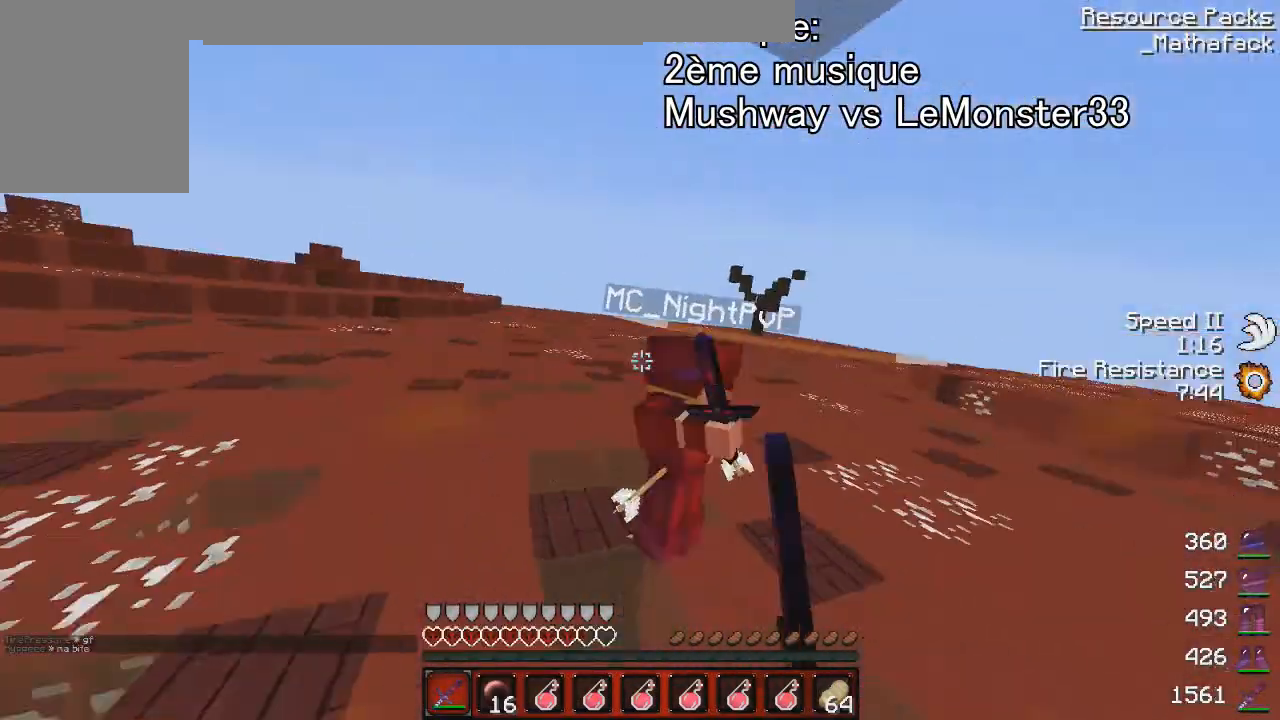
{"keys": ["d", "z"], "mouse": ["left"], "events": [[42, "d", "down"], [83, "mouse_left", "down"], [125, "mouse_right", "down"], [208, "mouse_left", "up"], [208, "mouse_right", "up"], [292, "mouse_left", "down"], [375, "mouse_left", "up"], [500, "mouse_left", "down"]]}
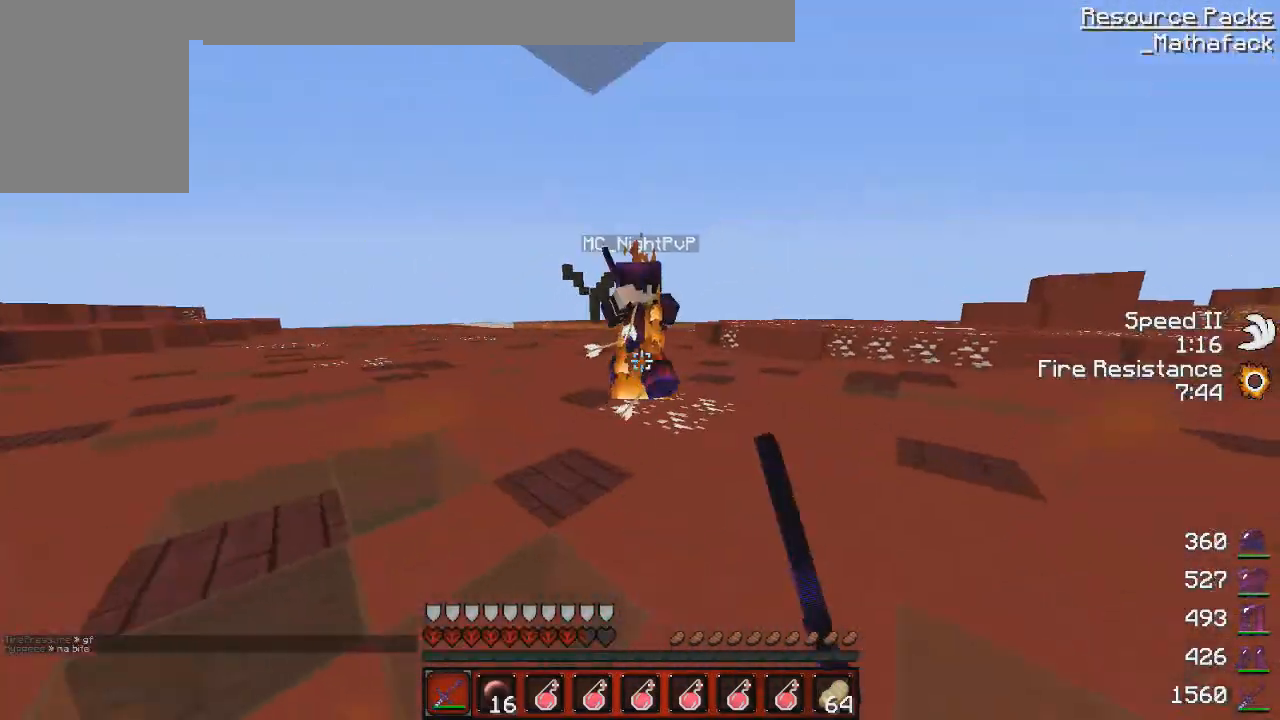
{"keys": ["q"], "mouse": ["left"], "events": [[84, "mouse_left", "up"], [125, "mouse_left", "down"], [209, "mouse_left", "up"], [292, "d", "up"], [292, "z", "up"], [334, "mouse_left", "down"], [376, "q", "down"], [376, "s", "down"], [417, "mouse_left", "up"], [417, "s", "up"], [501, "mouse_left", "down"]]}
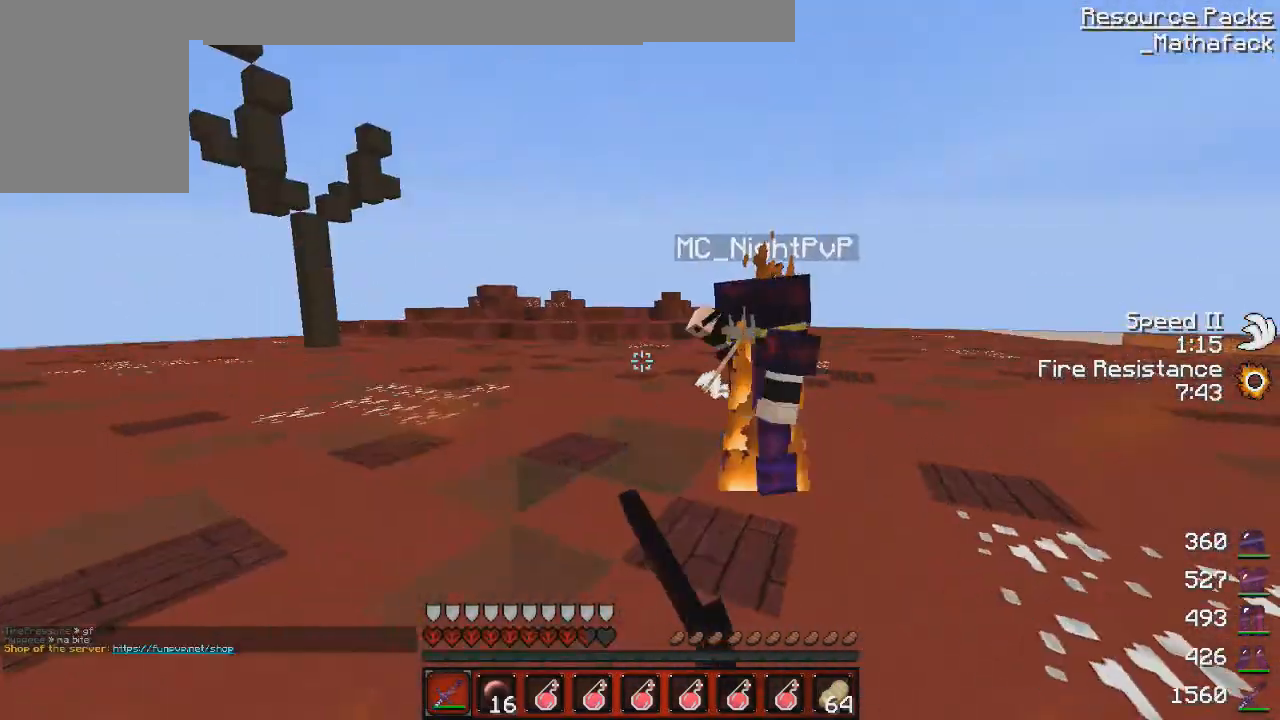
{"keys": ["z"], "mouse": [], "events": [[41, "z", "down"], [125, "mouse_left", "up"], [208, "mouse_left", "down"], [292, "mouse_left", "up"], [333, "q", "up"], [375, "mouse_left", "down"], [459, "mouse_left", "up"]]}
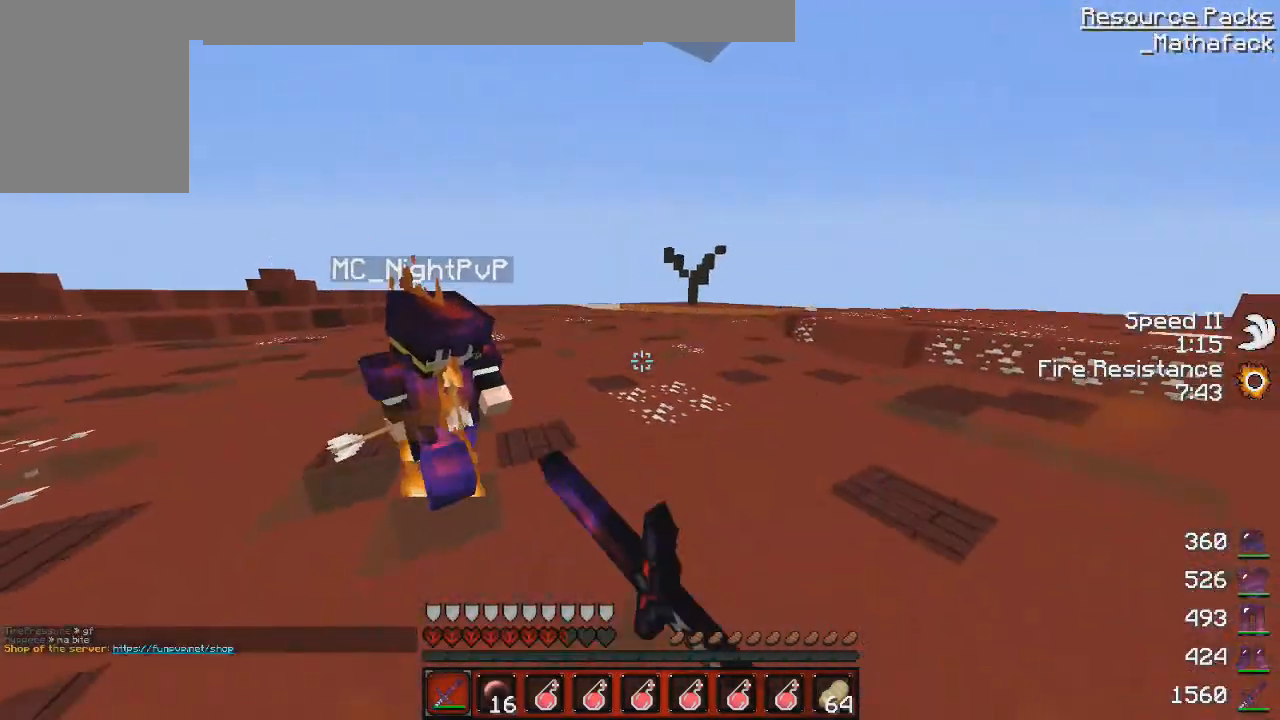
{"keys": ["d", "z"], "mouse": ["left"], "events": [[42, "mouse_left", "down"], [125, "d", "down"], [376, "mouse_left", "up"], [417, "mouse_left", "down"], [417, "mouse_right", "down"], [501, "mouse_right", "up"]]}
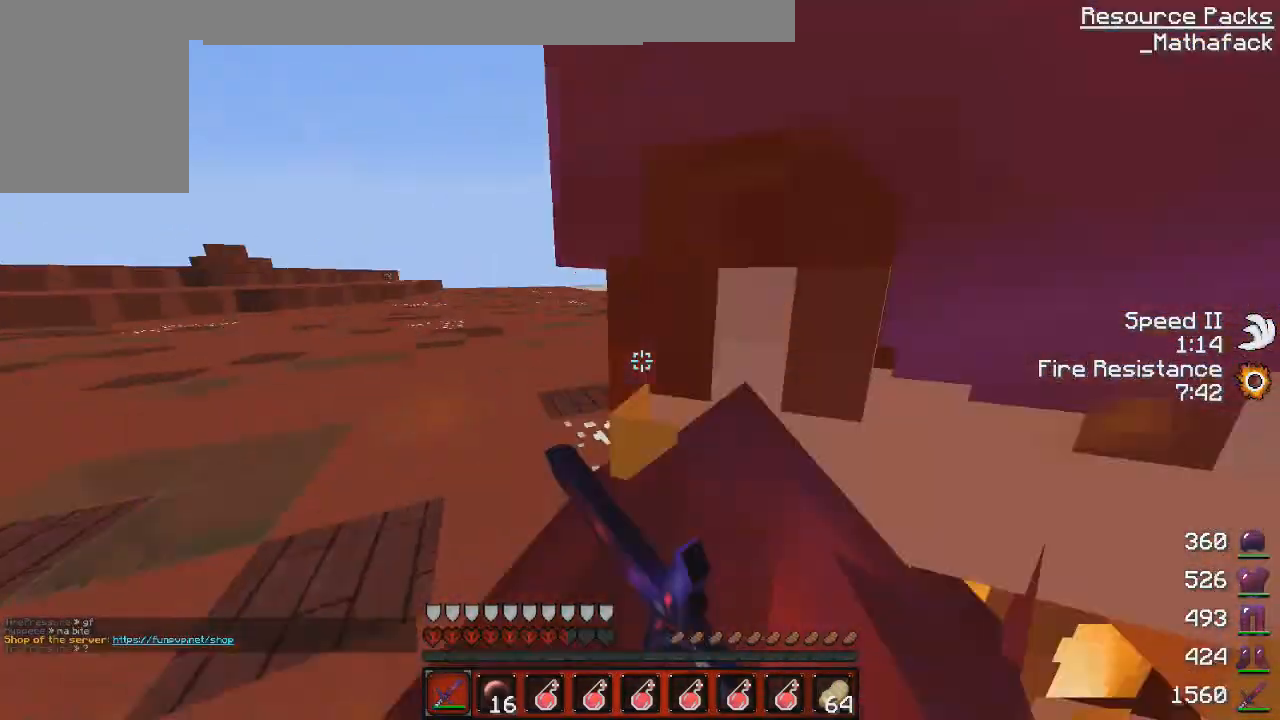
{"keys": ["q", "z"], "mouse": ["left"], "events": [[42, "mouse_left", "up"], [83, "mouse_left", "down"], [125, "d", "up"], [125, "z", "up"], [208, "mouse_left", "up"], [208, "q", "down"], [208, "s", "down"], [292, "mouse_left", "down"], [333, "mouse_right", "down"], [333, "s", "up"], [375, "mouse_right", "up"], [417, "mouse_left", "up"], [417, "z", "down"], [500, "mouse_left", "down"]]}
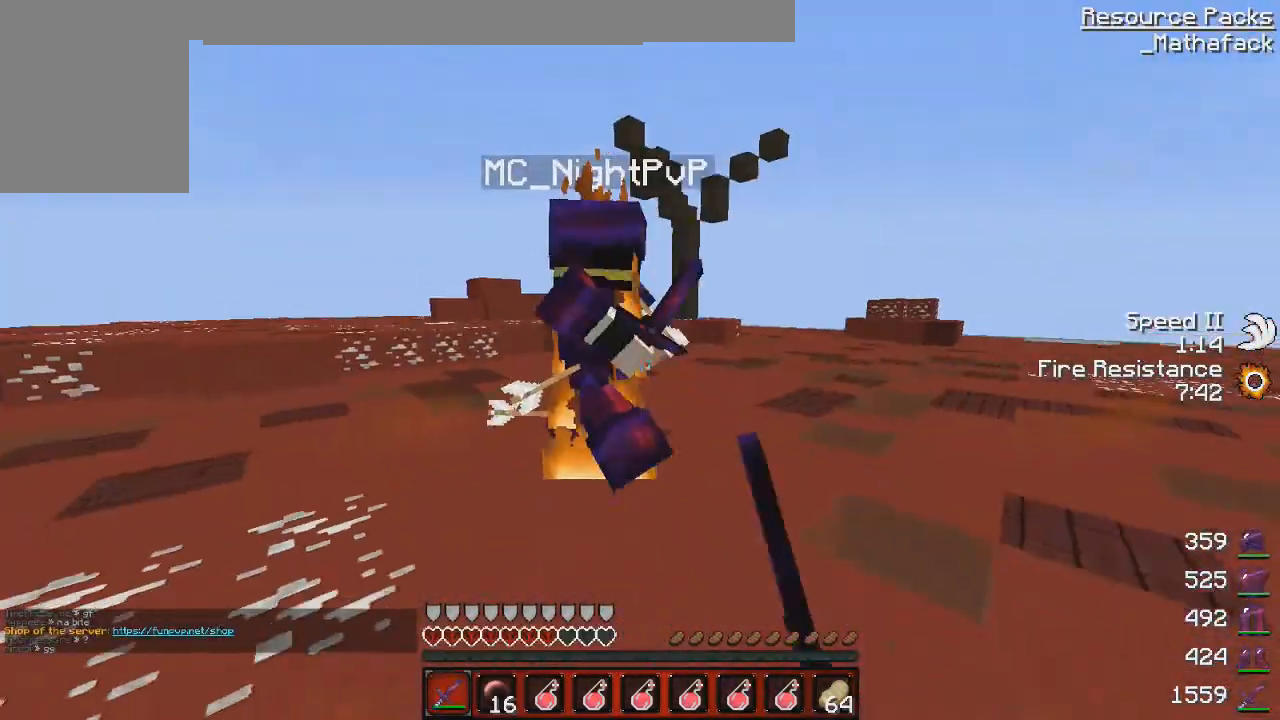
{"keys": ["q", "z"], "mouse": ["left"], "events": [[84, "mouse_left", "up"], [125, "mouse_left", "down"], [209, "mouse_left", "up"], [292, "z", "up"], [334, "mouse_left", "down"], [376, "s", "down"], [417, "mouse_left", "up"], [417, "s", "up"], [501, "mouse_left", "down"], [501, "z", "down"]]}
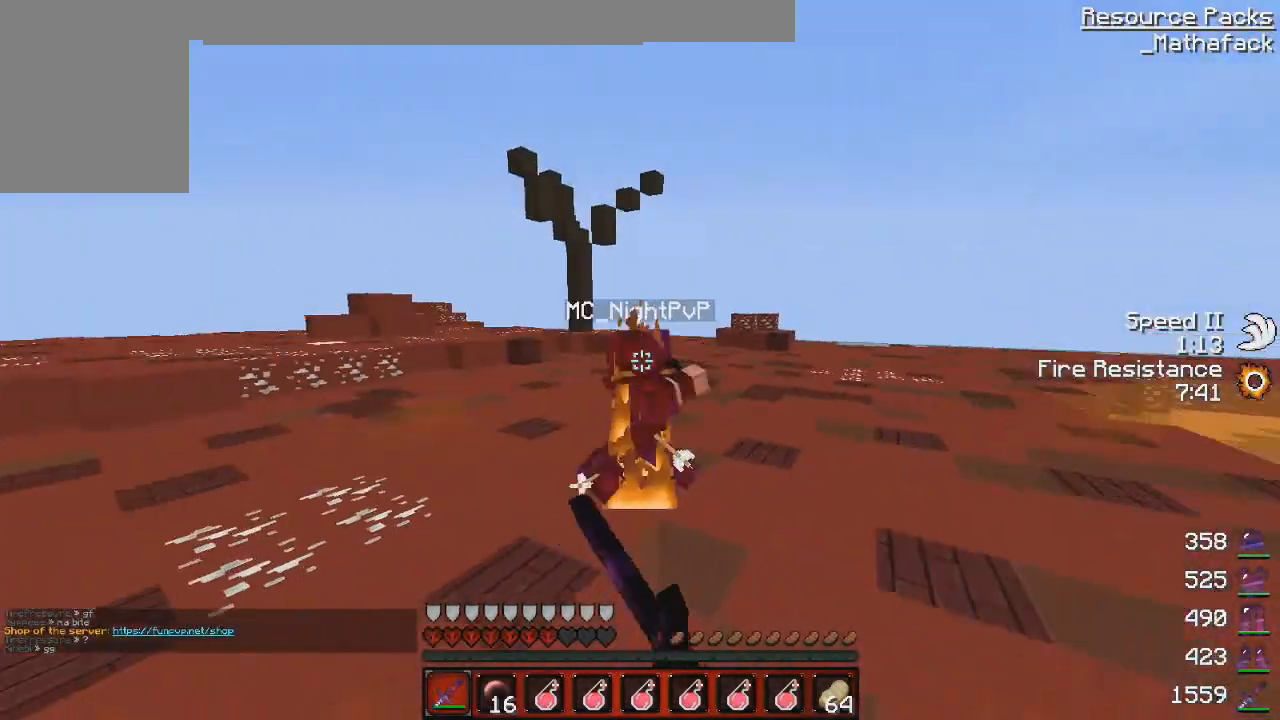
{"keys": ["q", "z"], "mouse": [], "events": [[125, "mouse_left", "up"], [167, "mouse_left", "down"], [292, "mouse_left", "up"], [375, "mouse_left", "down"], [375, "q", "up"], [500, "mouse_left", "up"], [500, "q", "down"]]}
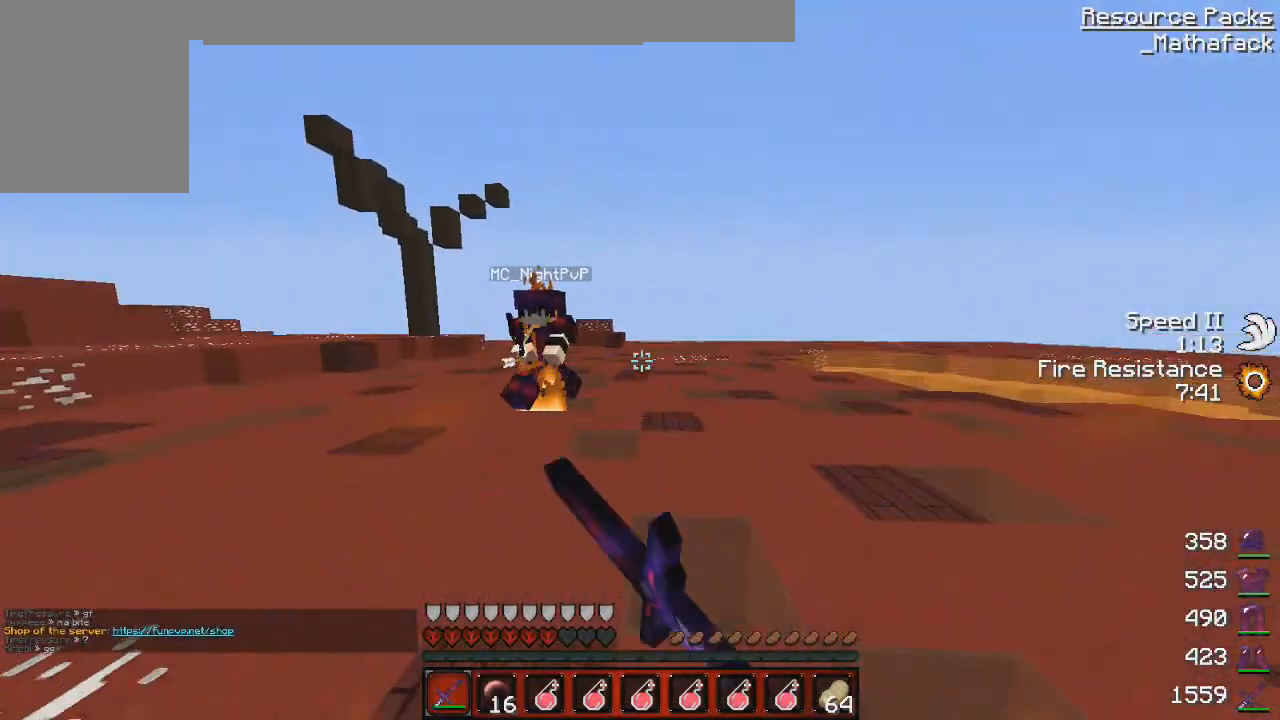
{"keys": ["d", "z"], "mouse": [], "events": [[42, "mouse_left", "down"], [209, "z", "up"], [334, "q", "up"], [376, "d", "down"], [376, "mouse_left", "up"], [417, "mouse_left", "down"], [417, "z", "down"], [501, "mouse_left", "up"]]}
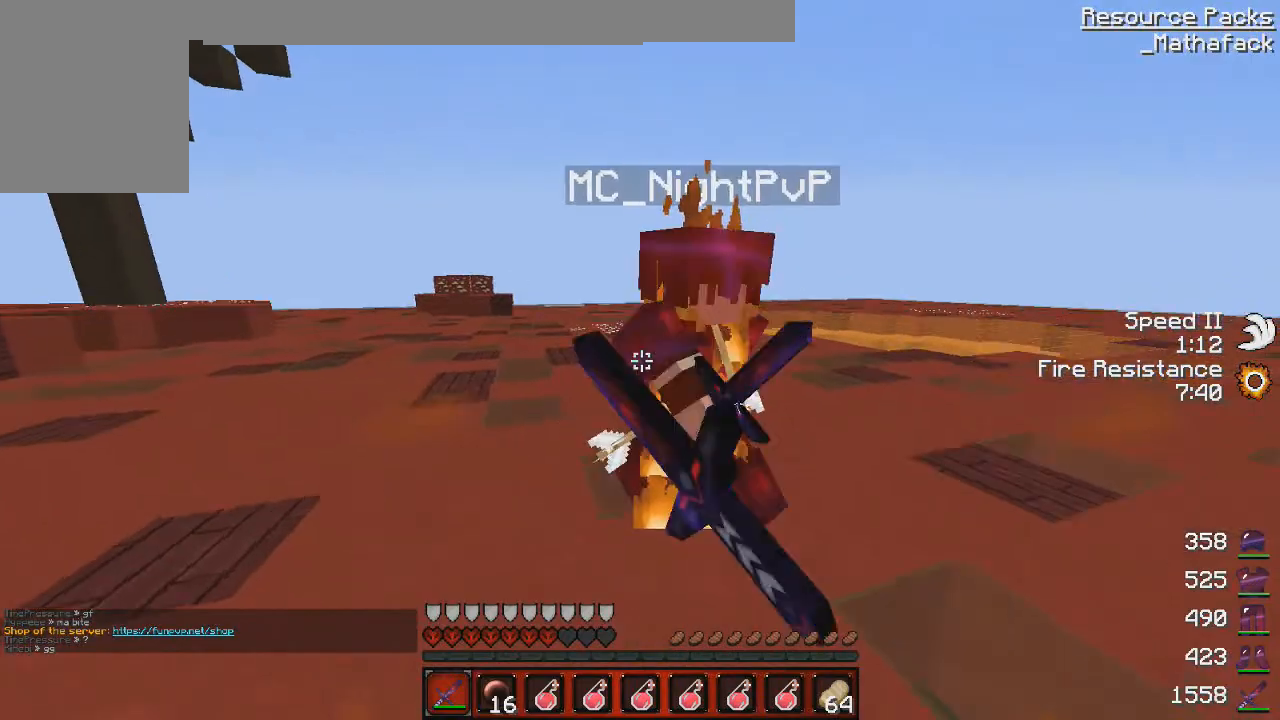
{"keys": ["d", "s"], "mouse": ["left"], "events": [[83, "mouse_left", "down"], [125, "mouse_right", "down"], [208, "mouse_left", "up"], [208, "mouse_right", "up"], [292, "mouse_left", "down"], [375, "mouse_left", "up"], [375, "z", "up"], [417, "mouse_left", "down"], [459, "s", "down"]]}
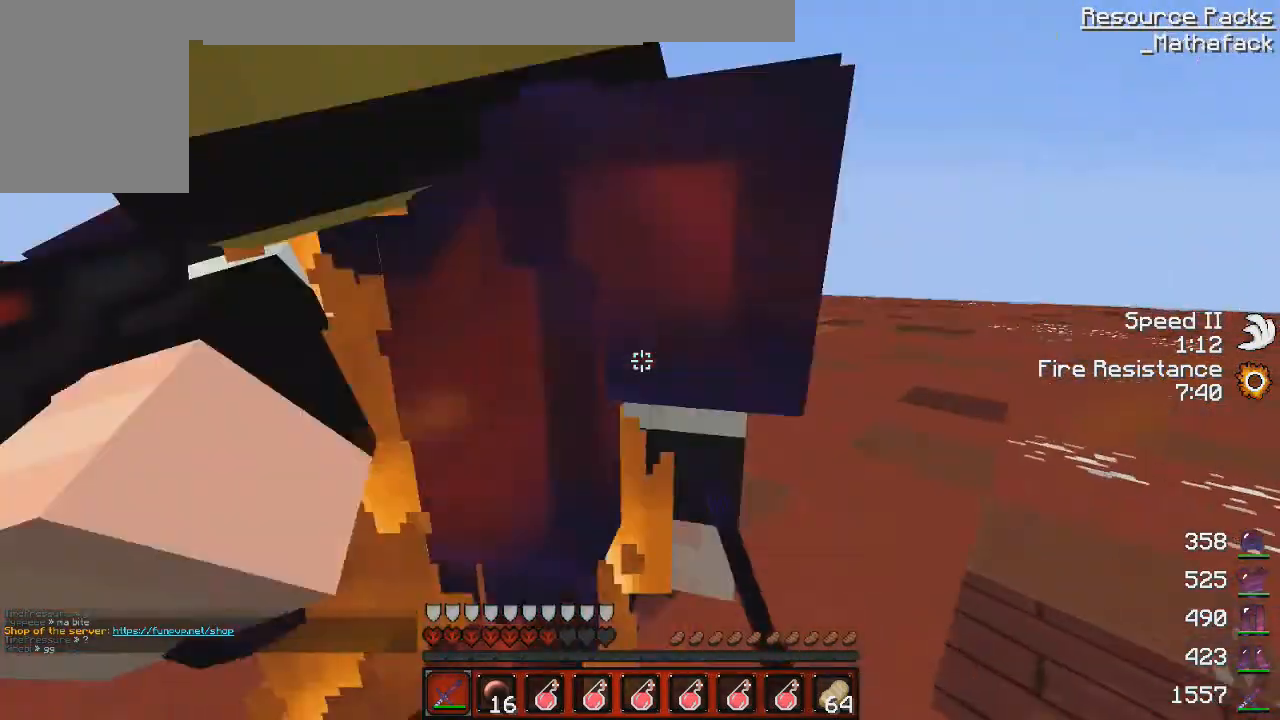
{"keys": ["d", "z"], "mouse": ["left"], "events": [[84, "mouse_left", "up"], [125, "mouse_left", "down"], [209, "s", "up"], [251, "z", "down"], [292, "mouse_left", "up"], [334, "mouse_left", "down"], [417, "mouse_left", "up"], [501, "mouse_left", "down"]]}
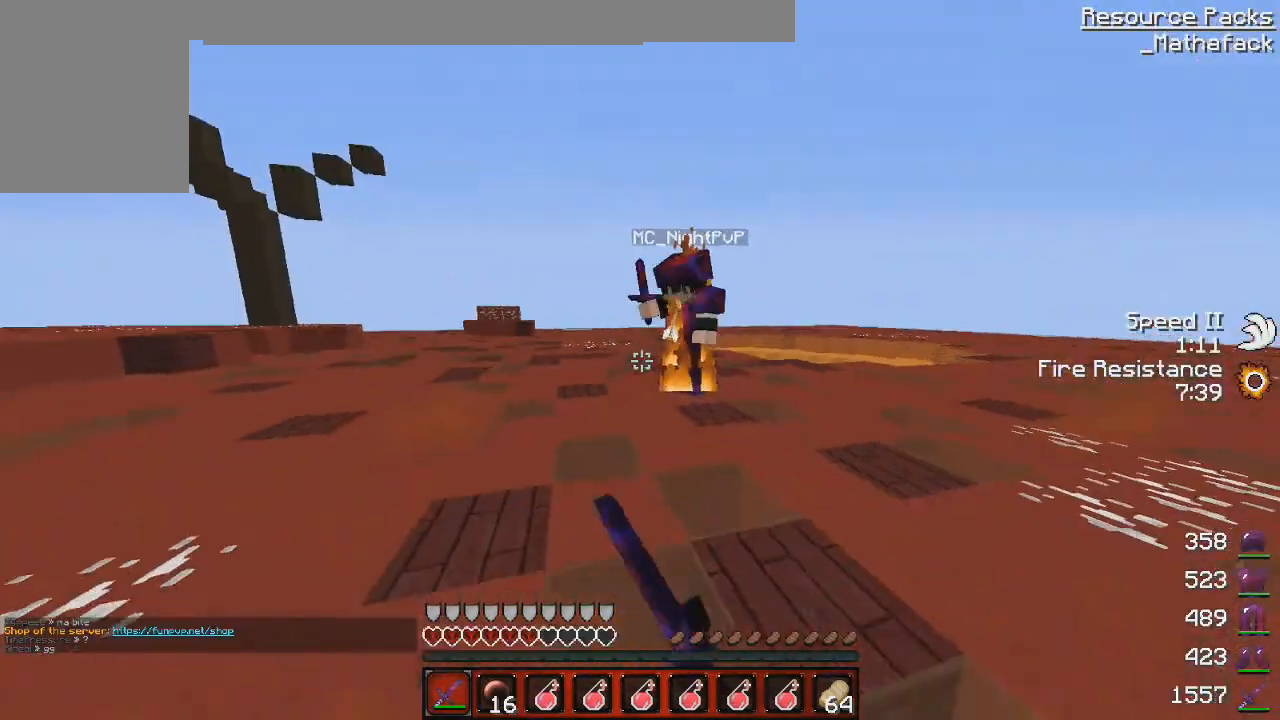
{"keys": ["q"], "mouse": [], "events": [[83, "mouse_left", "up"], [208, "mouse_left", "down"], [292, "mouse_left", "up"], [375, "d", "up"], [375, "mouse_left", "down"], [417, "z", "up"], [500, "mouse_left", "up"], [500, "q", "down"]]}
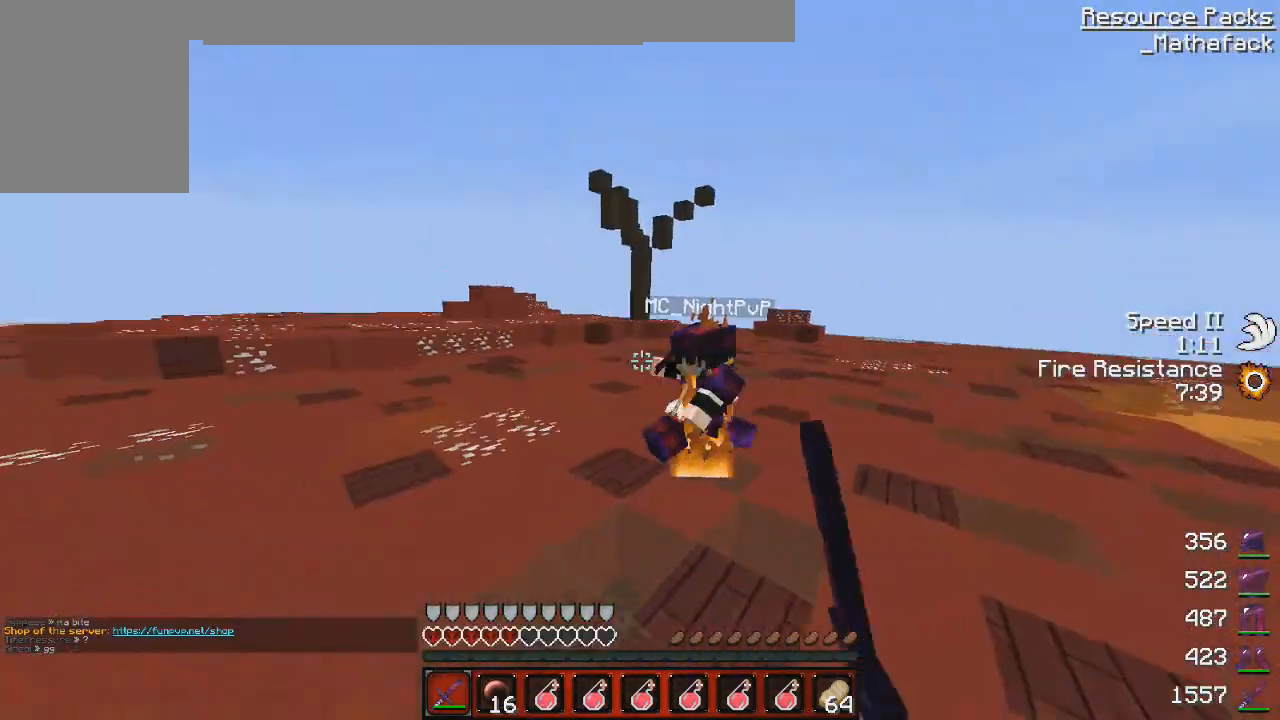
{"keys": ["d", "z"], "mouse": ["left"], "events": [[42, "mouse_left", "down"], [42, "mouse_right", "down"], [42, "z", "down"], [125, "mouse_right", "up"], [125, "q", "up"], [334, "mouse_left", "up"], [376, "d", "down"], [417, "mouse_left", "down"]]}
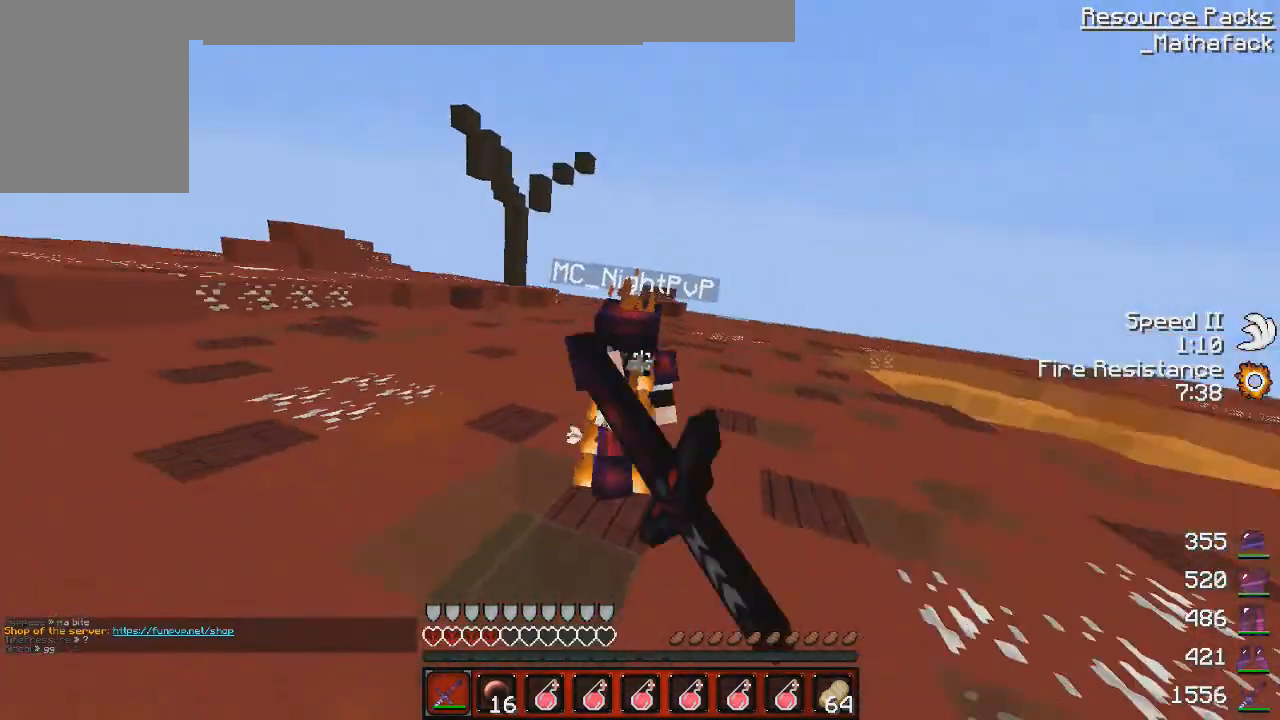
{"keys": ["d", "z"], "mouse": [], "events": [[42, "mouse_left", "up"], [125, "mouse_left", "down"], [208, "mouse_left", "up"], [333, "mouse_left", "down"], [375, "mouse_left", "up"]]}
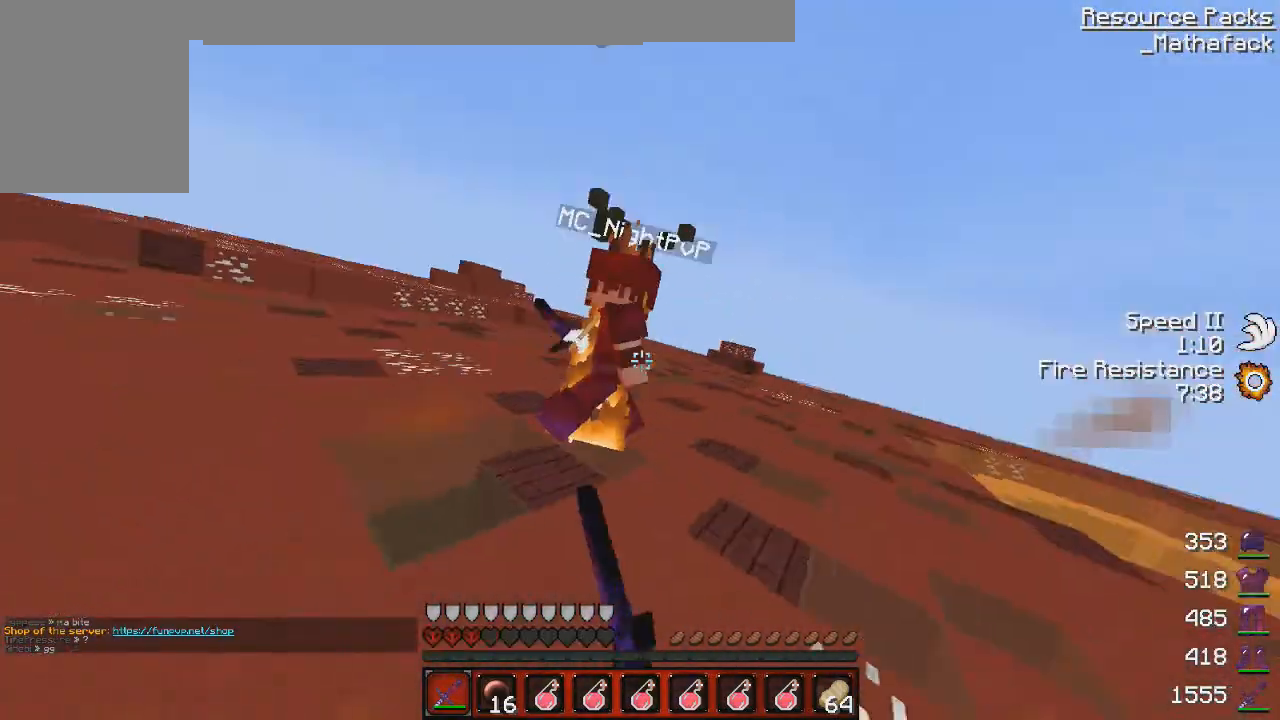
{"keys": ["q", "z"], "mouse": [], "events": [[42, "mouse_left", "down"], [84, "mouse_left", "up"], [125, "d", "up"], [125, "z", "up"], [209, "mouse_left", "down"], [209, "s", "down"], [292, "mouse_left", "up"], [292, "s", "up"], [334, "mouse_left", "down"], [334, "q", "down"], [334, "z", "down"], [376, "q", "up"], [501, "mouse_left", "up"], [501, "q", "down"]]}
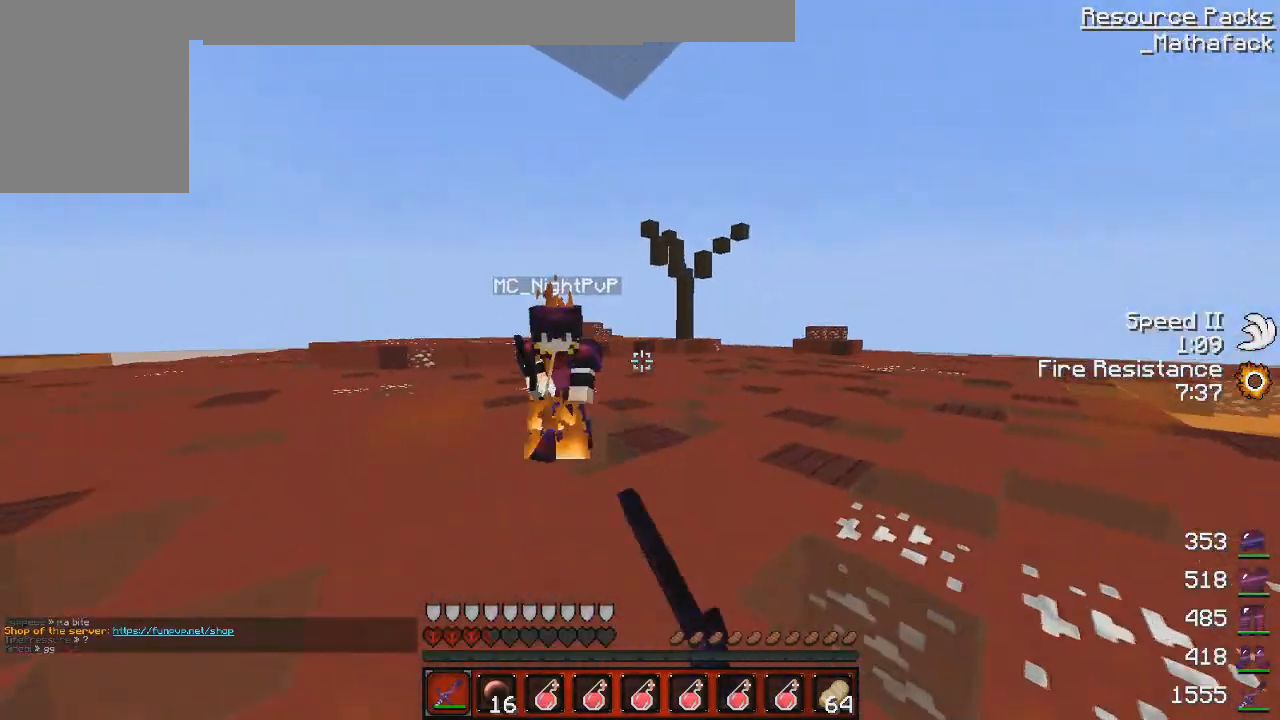
{"keys": ["d", "z"], "mouse": ["left"], "events": [[41, "mouse_left", "down"], [250, "q", "up"], [333, "mouse_left", "up"], [333, "z", "up"], [375, "d", "down"], [375, "z", "down"], [417, "mouse_left", "down"]]}
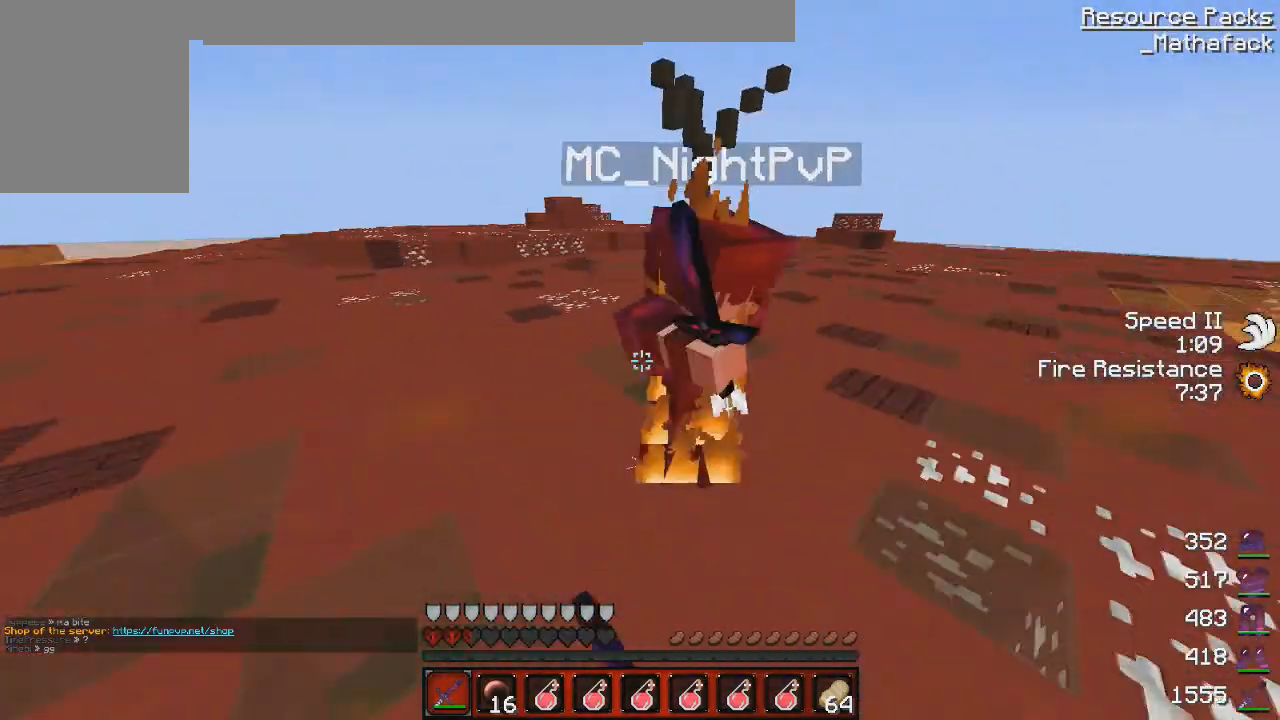
{"keys": ["z"], "mouse": ["right"], "events": [[42, "mouse_left", "up"], [84, "mouse_left", "down"], [209, "mouse_left", "up"], [292, "mouse_left", "down"], [334, "d", "up"], [376, "mouse_left", "up"], [501, "mouse_right", "down"]]}
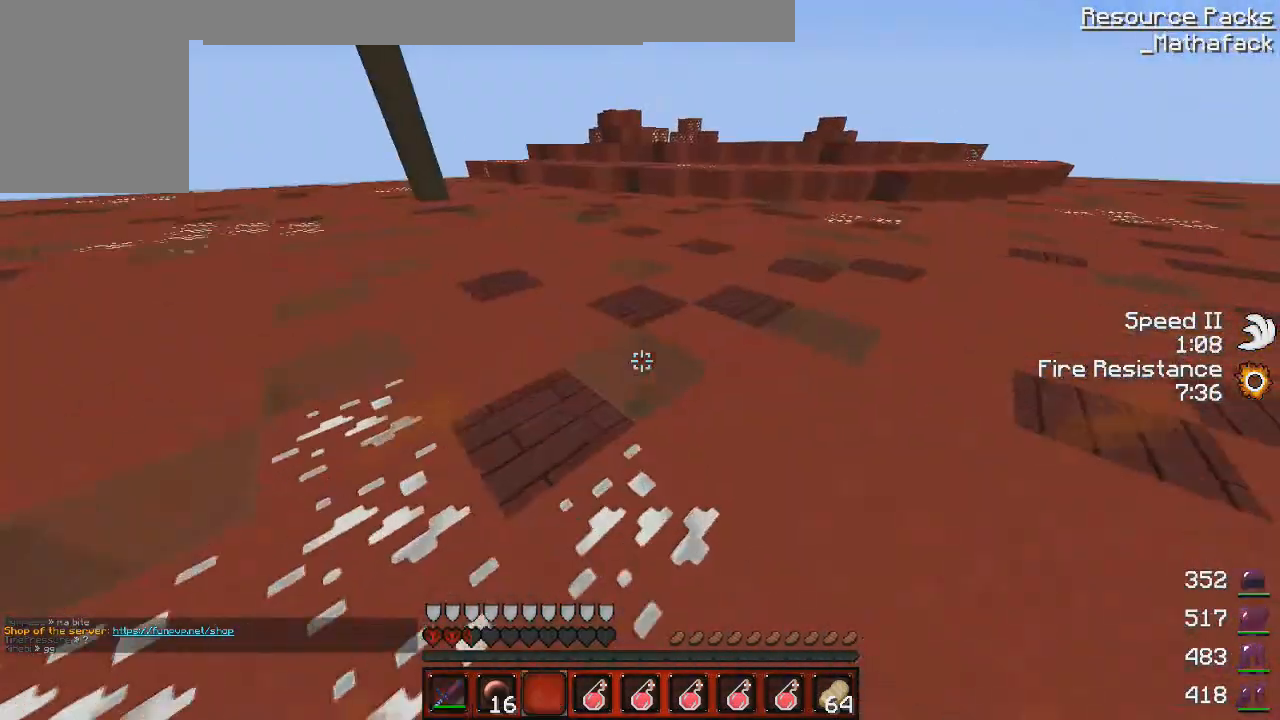
{"keys": ["z"], "mouse": [], "events": [[42, "mouse_left", "down"], [125, "mouse_left", "up"], [208, "mouse_left", "down"], [333, "mouse_left", "up"], [375, "mouse_right", "up"], [417, "mouse_left", "down"], [500, "mouse_left", "up"]]}
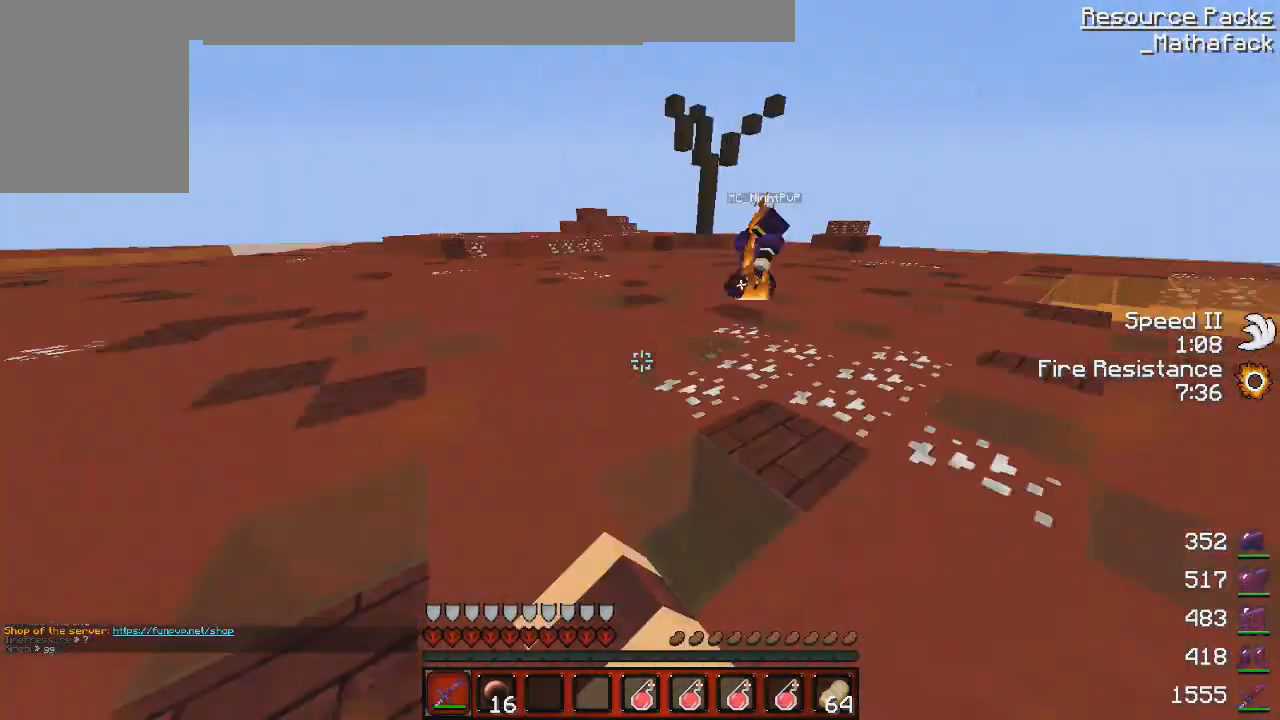
{"keys": ["d", "z"], "mouse": ["left"], "events": [[84, "mouse_left", "down"], [209, "mouse_left", "up"], [292, "d", "down"], [292, "mouse_left", "down"], [376, "mouse_left", "up"], [417, "mouse_left", "down"]]}
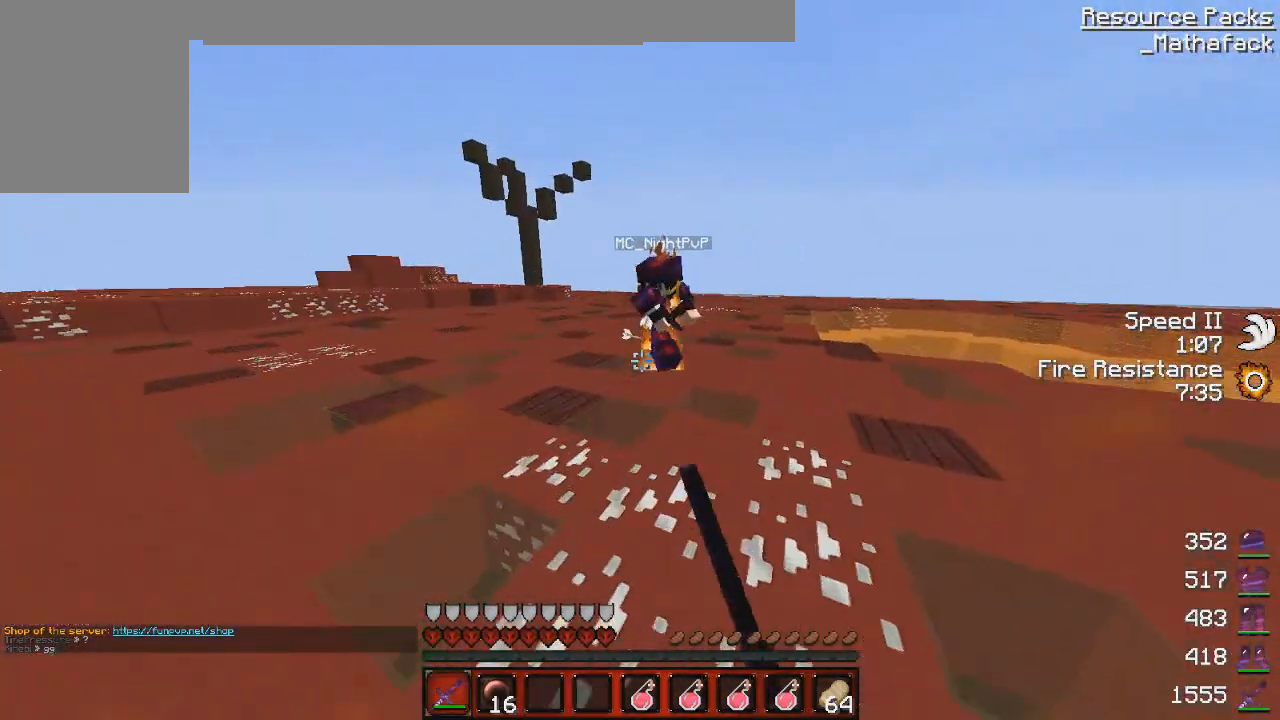
{"keys": ["q", "z"], "mouse": [], "events": [[41, "mouse_left", "up"], [125, "mouse_left", "down"], [208, "mouse_left", "up"], [292, "d", "up"], [292, "mouse_left", "down"], [417, "mouse_left", "up"], [500, "q", "down"]]}